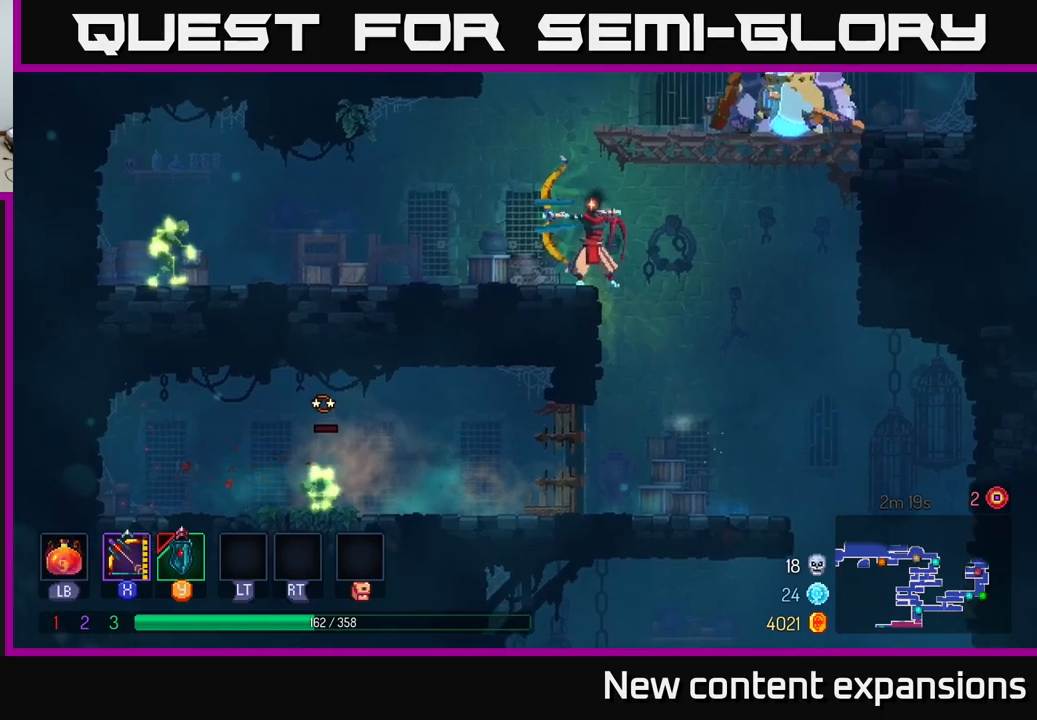
Gameplay with a controller (Xbox layout); each line is a JSON object with the inputs held at the frame after it. "events" lists button and stick changes between this image and that frame as [ms after this image, input, new state], when the widget could be followed in between.
{"buttons": ["X"], "left_stick": "center", "right_stick": "center", "events": [[167, "left_stick", "down"], [250, "X", "up"], [383, "X", "down"], [433, "left_stick", "center"]]}
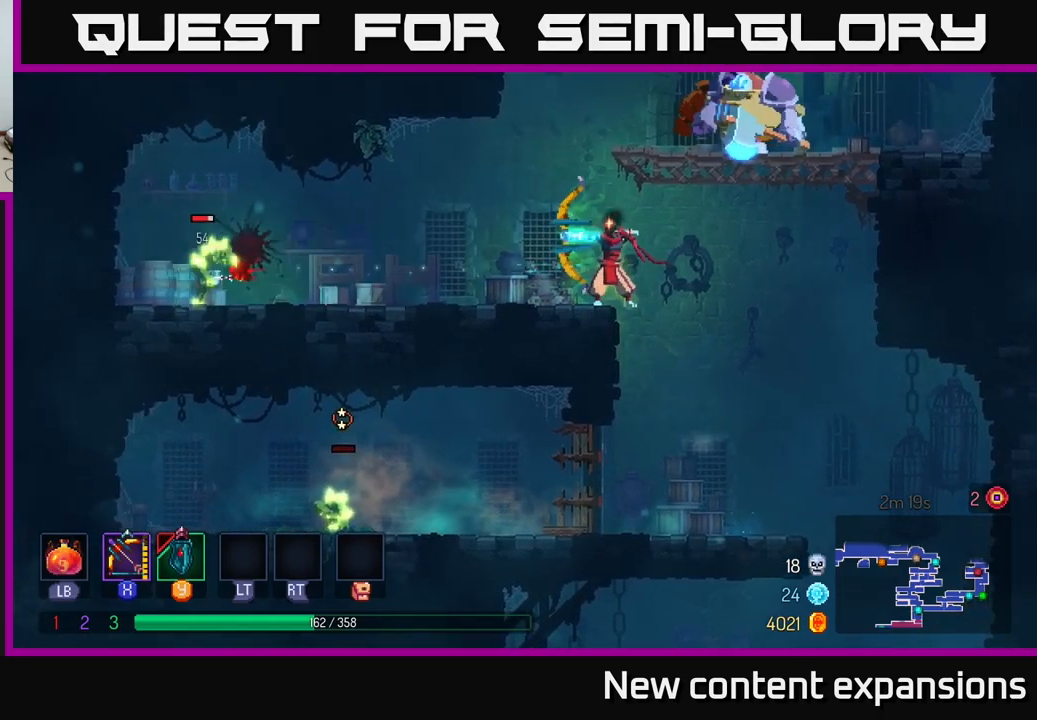
{"buttons": [], "left_stick": "center", "right_stick": "center", "events": [[333, "left_stick", "down"], [383, "X", "up"], [483, "left_stick", "center"]]}
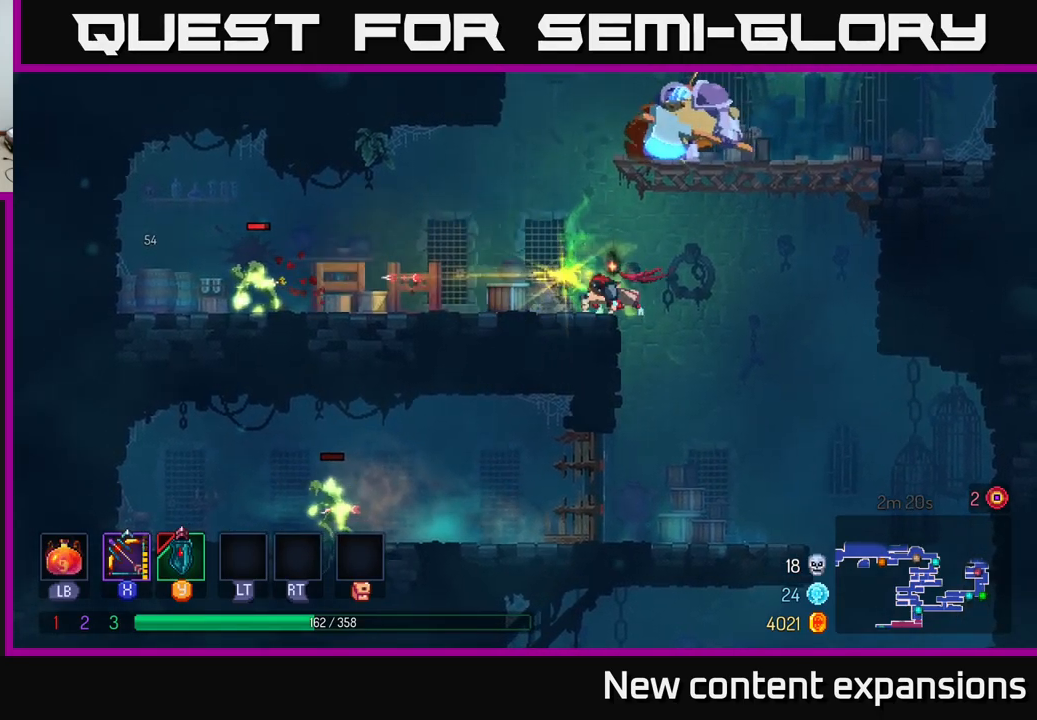
{"buttons": [], "left_stick": "left", "right_stick": "center", "events": [[83, "left_stick", "down-right"], [100, "B", "down"], [183, "left_stick", "right"], [217, "B", "up"], [383, "left_stick", "center"], [450, "left_stick", "left"]]}
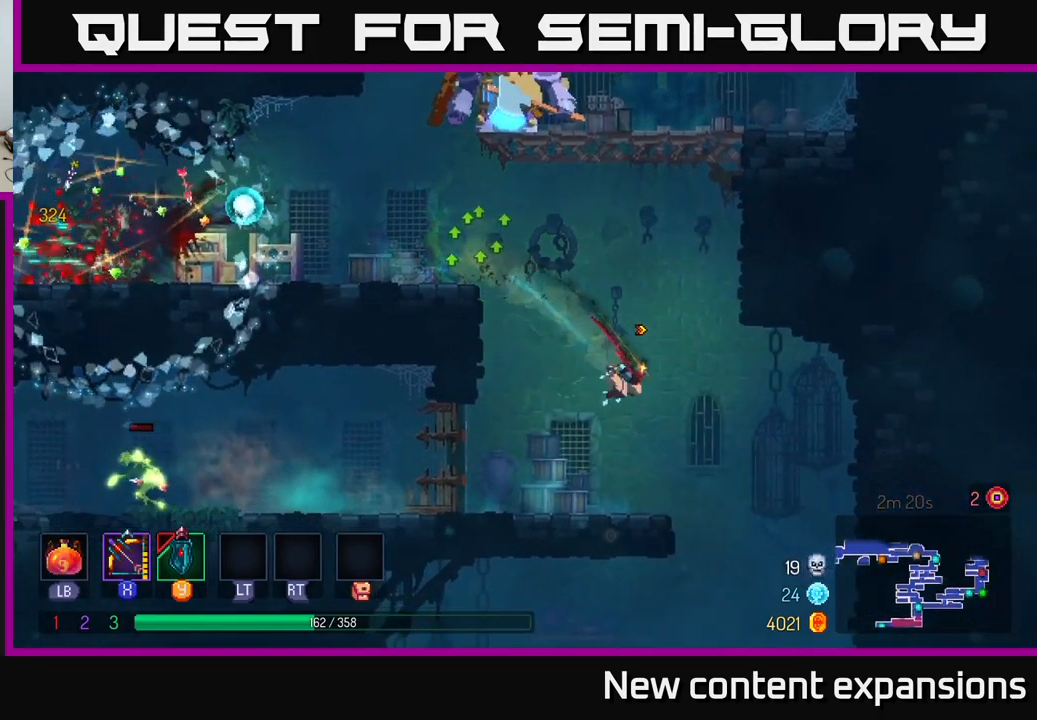
{"buttons": ["X"], "left_stick": "center", "right_stick": "center", "events": [[67, "X", "down"], [183, "left_stick", "center"]]}
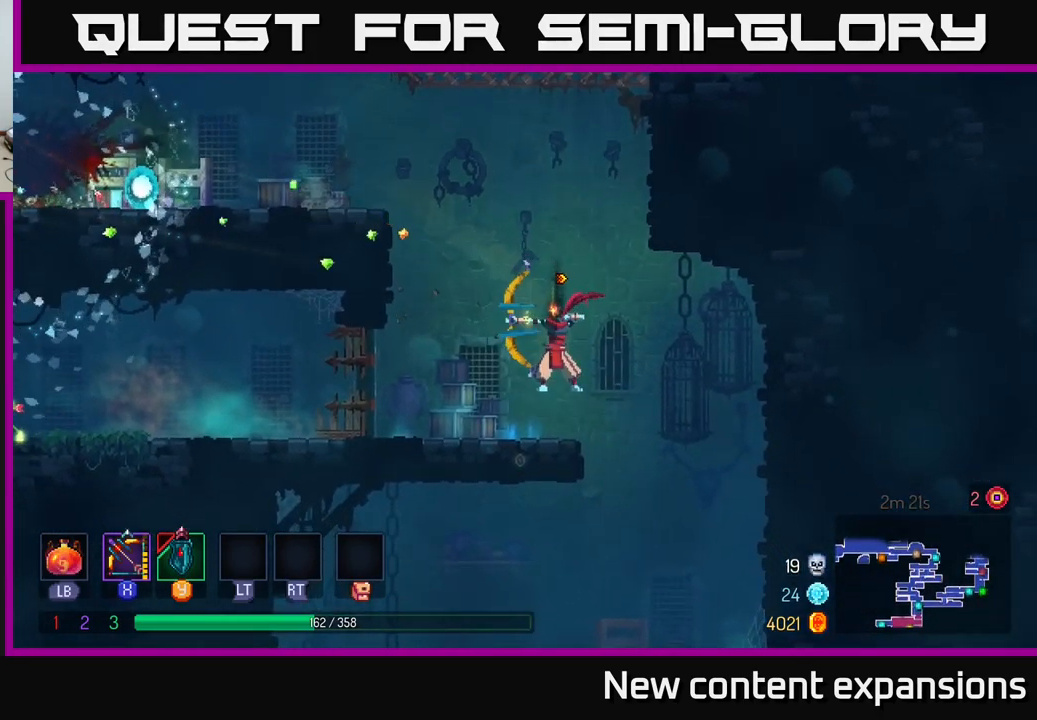
{"buttons": ["A"], "left_stick": "center", "right_stick": "center", "events": [[83, "X", "up"], [83, "left_stick", "left"], [233, "B", "down"], [367, "B", "up"], [450, "A", "down"], [467, "left_stick", "center"]]}
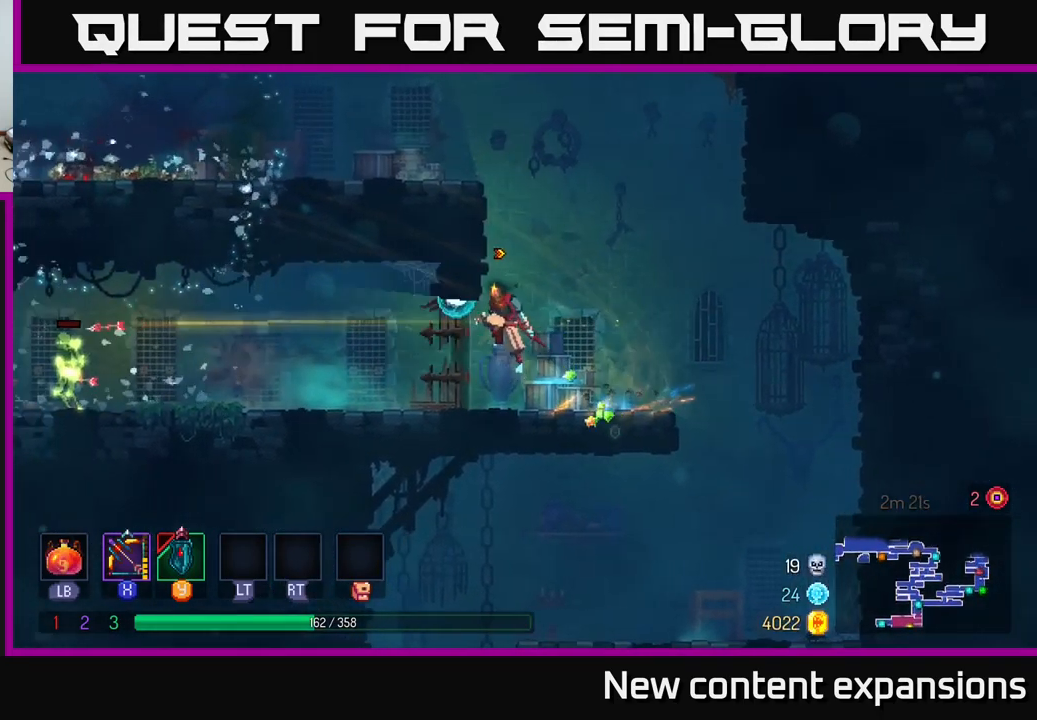
{"buttons": [], "left_stick": "left", "right_stick": "center", "events": [[83, "A", "up"], [167, "A", "down"], [267, "left_stick", "left"], [383, "A", "up"]]}
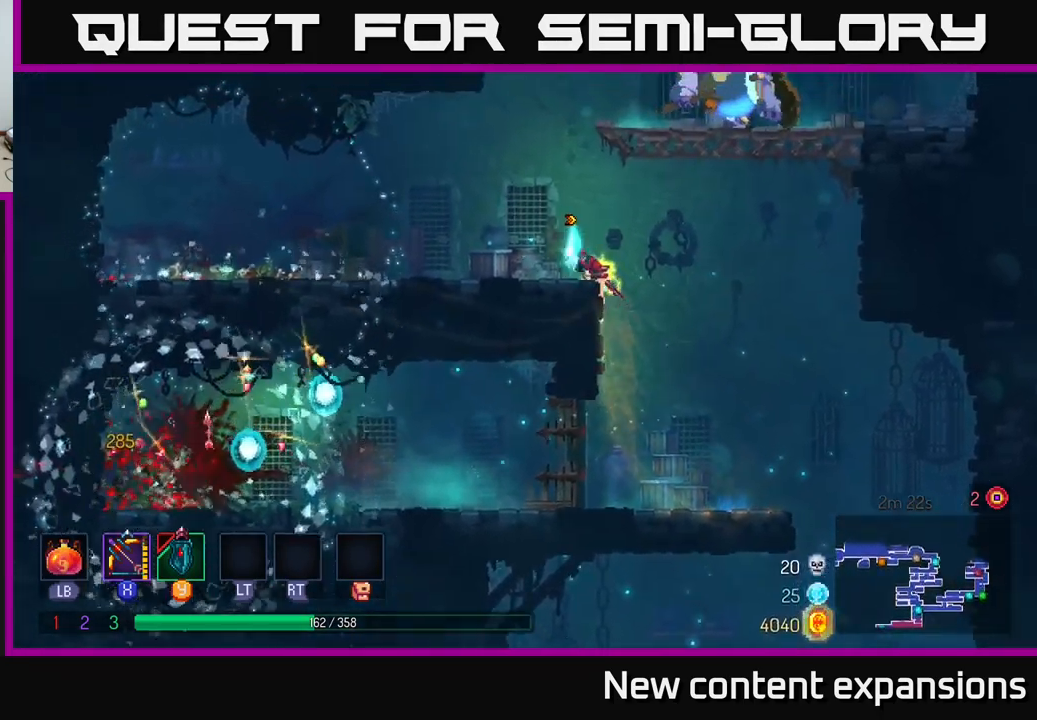
{"buttons": ["A"], "left_stick": "right", "right_stick": "center", "events": [[283, "A", "down"], [283, "left_stick", "right"], [383, "A", "up"], [433, "A", "down"]]}
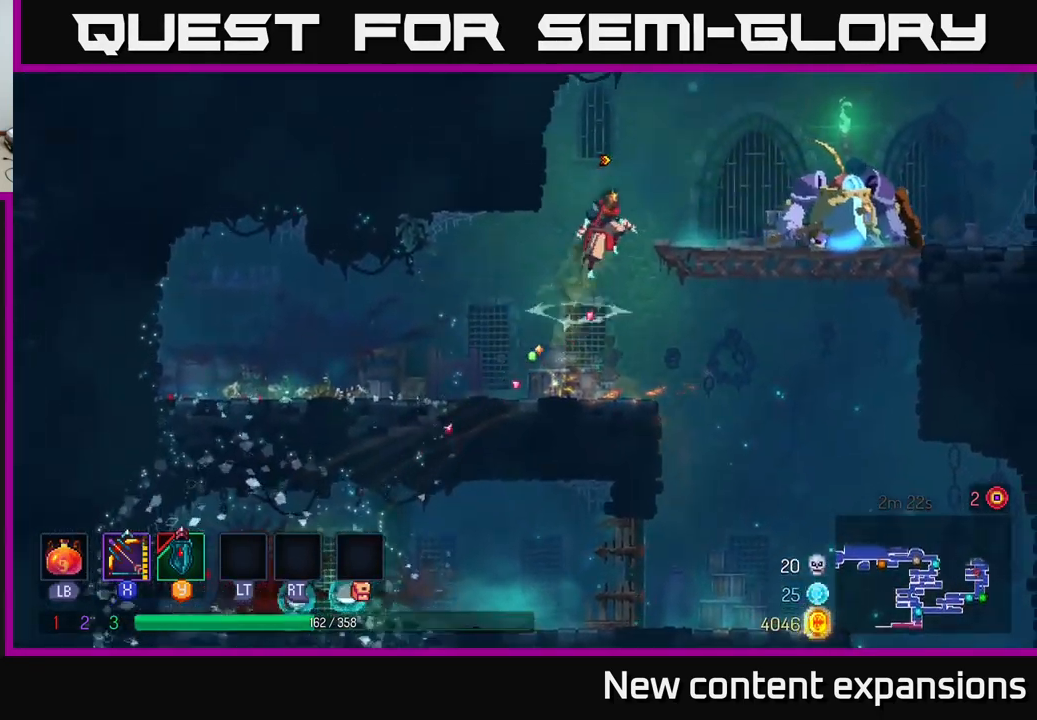
{"buttons": ["X"], "left_stick": "right", "right_stick": "center", "events": [[67, "X", "down"], [150, "A", "up"]]}
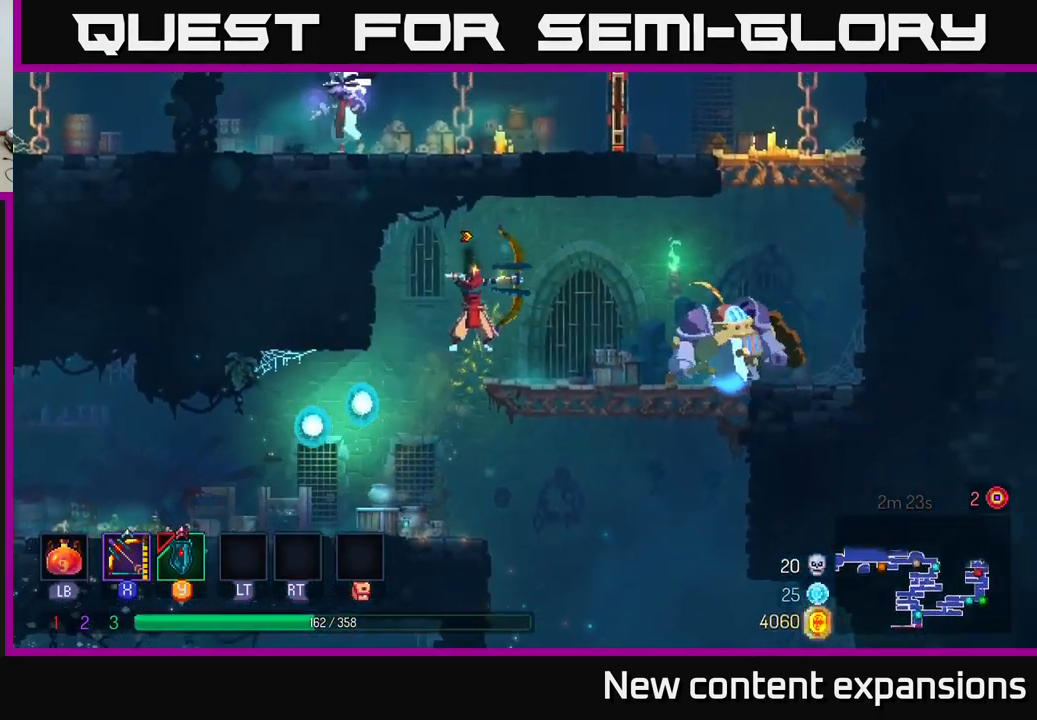
{"buttons": ["X"], "left_stick": "right", "right_stick": "center", "events": [[17, "left_stick", "down-right"], [33, "X", "up"], [150, "X", "down"], [150, "left_stick", "right"]]}
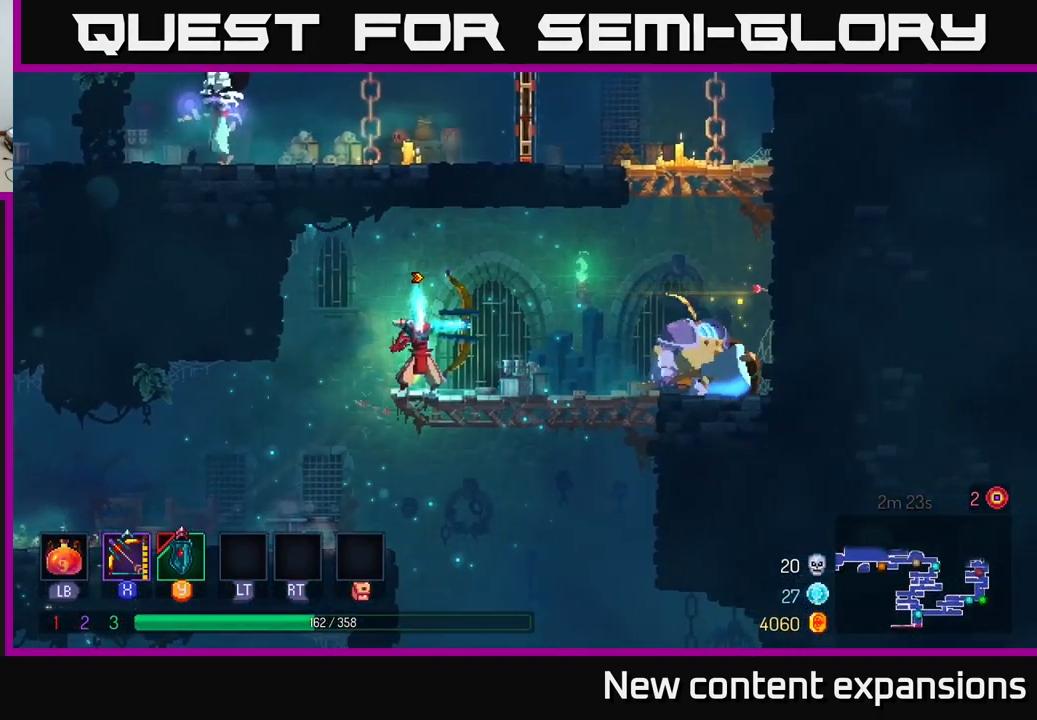
{"buttons": ["X"], "left_stick": "center", "right_stick": "center", "events": [[50, "left_stick", "center"], [150, "X", "up"], [150, "left_stick", "down"], [283, "X", "down"], [383, "left_stick", "center"]]}
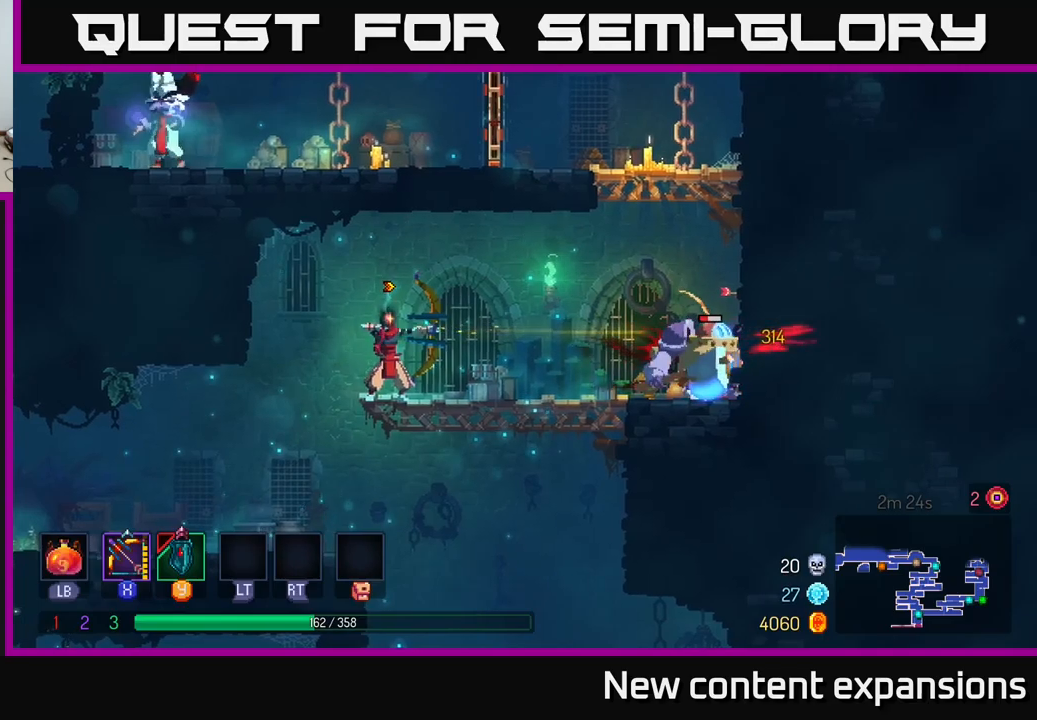
{"buttons": ["X"], "left_stick": "center", "right_stick": "center", "events": [[267, "left_stick", "down"], [284, "X", "up"], [417, "X", "down"], [434, "left_stick", "center"]]}
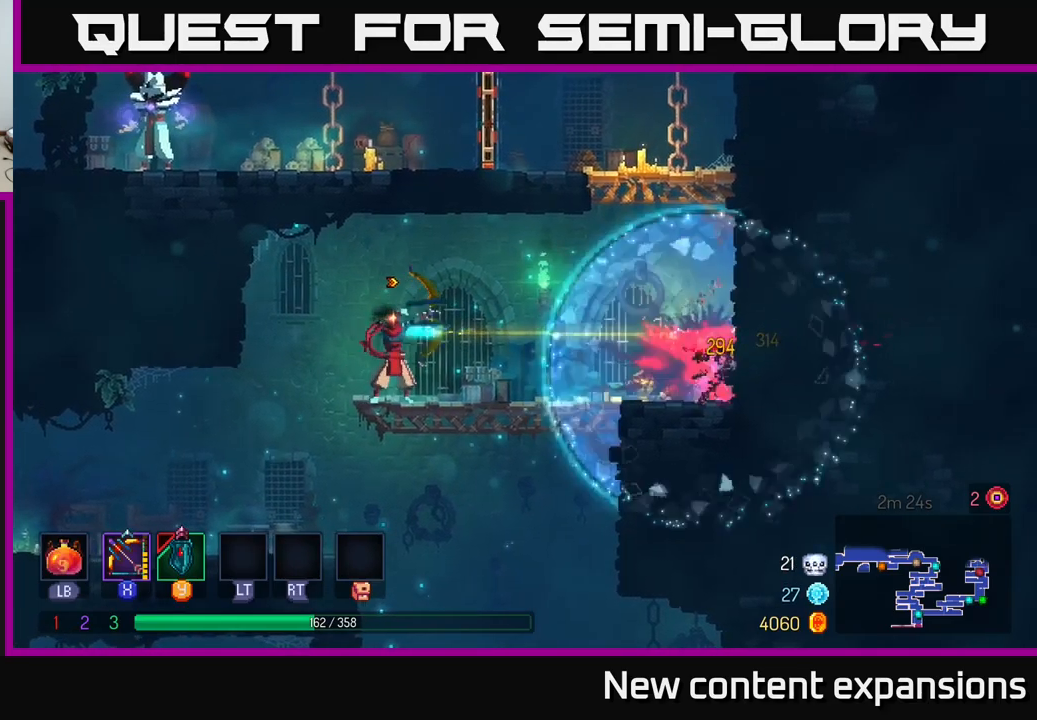
{"buttons": ["B"], "left_stick": "right", "right_stick": "center", "events": [[334, "left_stick", "right"], [350, "X", "up"], [484, "B", "down"]]}
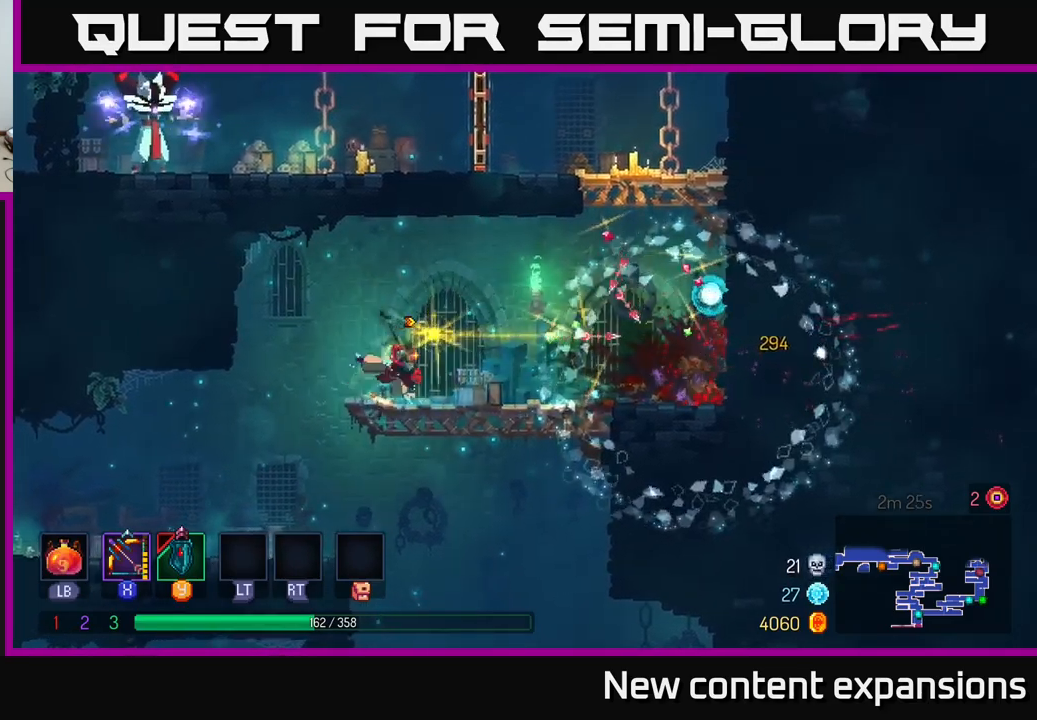
{"buttons": ["A"], "left_stick": "right", "right_stick": "center", "events": [[67, "B", "up"], [300, "A", "down"], [434, "A", "up"], [484, "A", "down"]]}
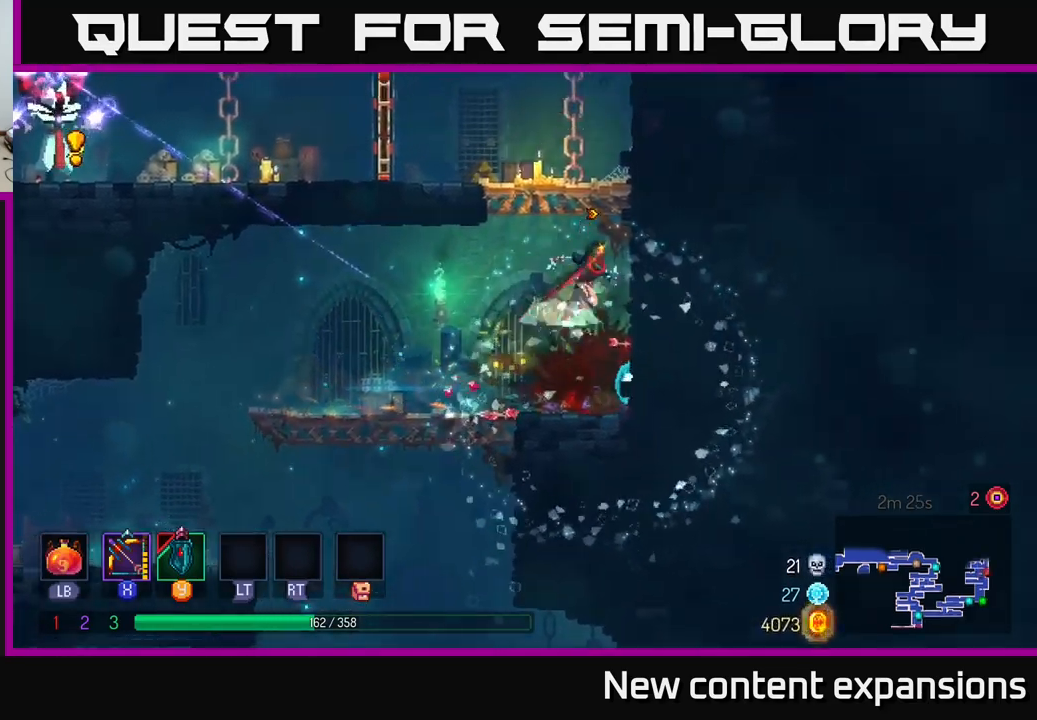
{"buttons": [], "left_stick": "left", "right_stick": "center", "events": [[17, "left_stick", "up"], [67, "left_stick", "left"], [267, "A", "up"]]}
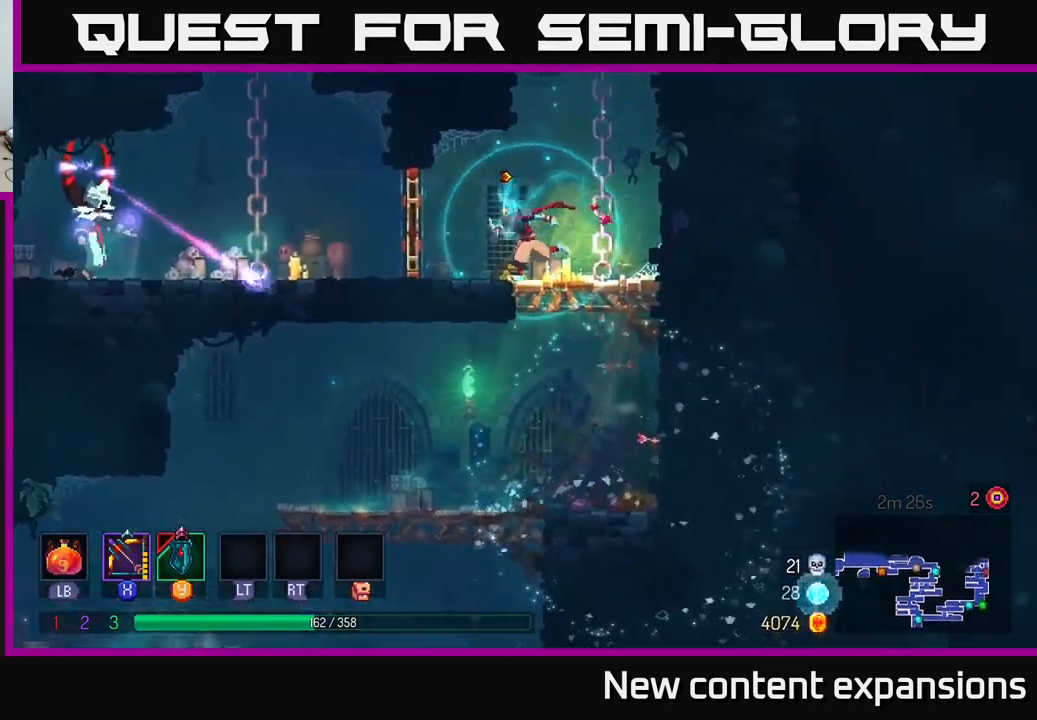
{"buttons": ["X"], "left_stick": "left", "right_stick": "center", "events": [[117, "B", "down"], [250, "B", "up"], [300, "X", "down"]]}
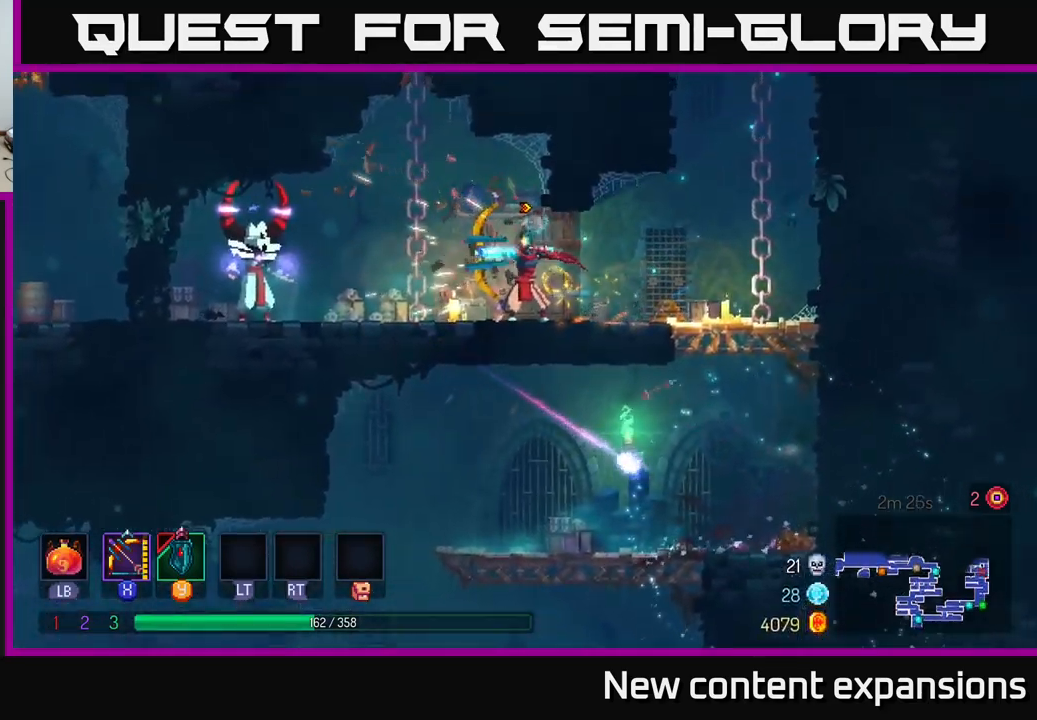
{"buttons": ["X"], "left_stick": "center", "right_stick": "center", "events": [[234, "X", "up"], [234, "left_stick", "center"], [350, "X", "down"]]}
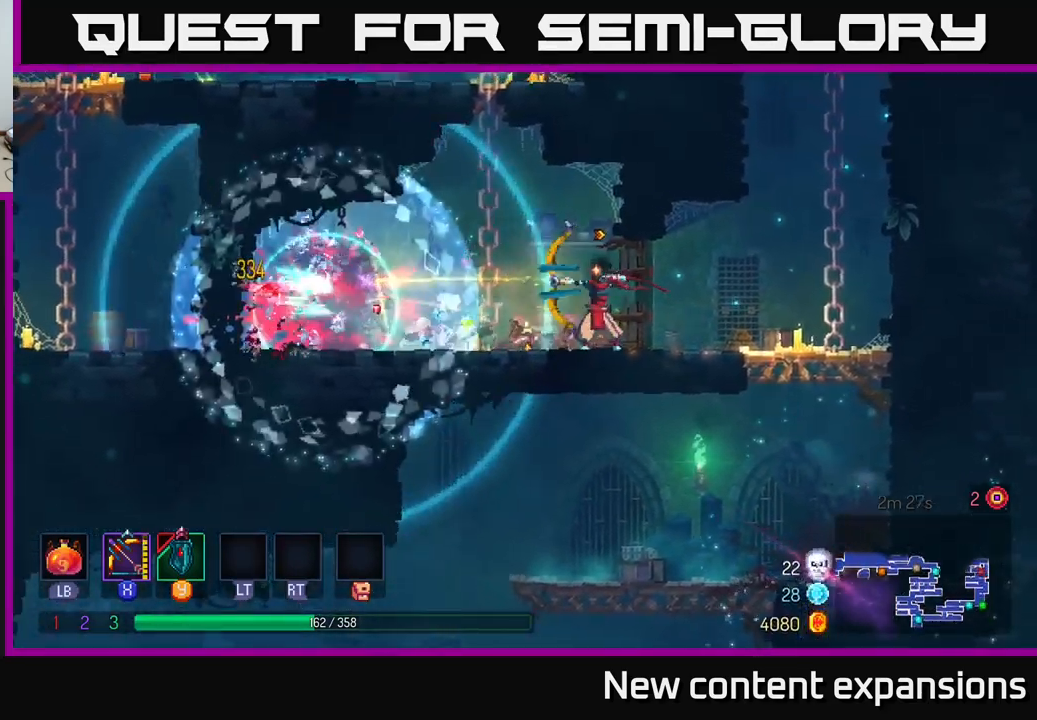
{"buttons": ["A"], "left_stick": "left", "right_stick": "center", "events": [[317, "left_stick", "left"], [350, "X", "up"], [484, "A", "down"]]}
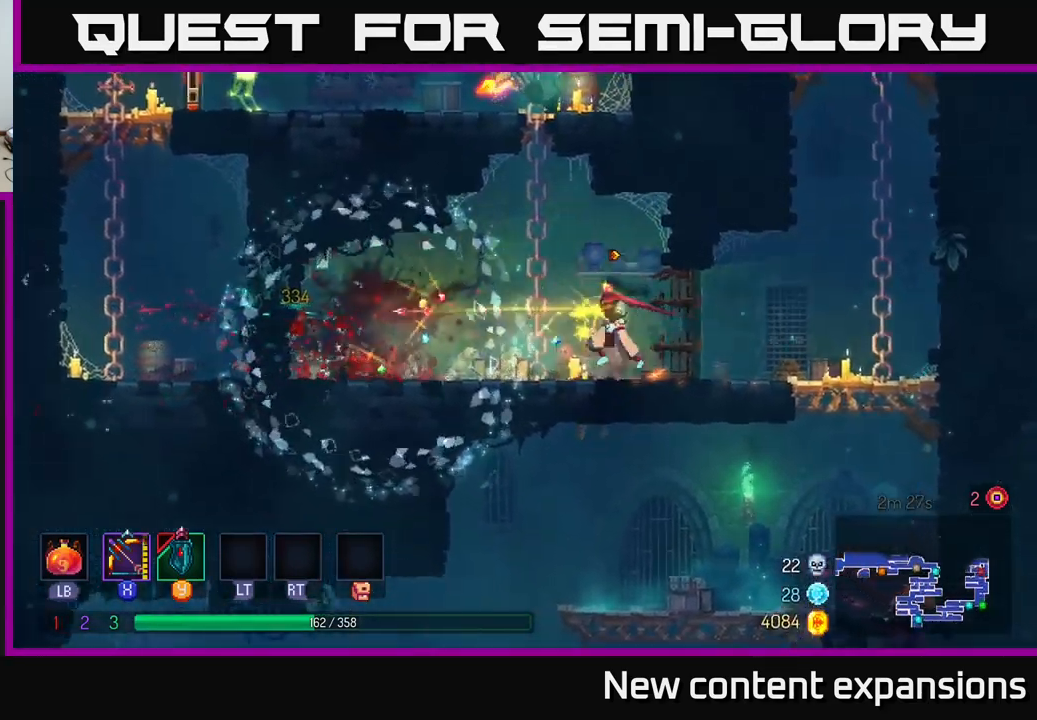
{"buttons": ["A"], "left_stick": "up-right", "right_stick": "center", "events": [[50, "left_stick", "up-left"], [100, "A", "up"], [167, "A", "down"], [317, "A", "up"], [334, "left_stick", "up-right"], [484, "A", "down"]]}
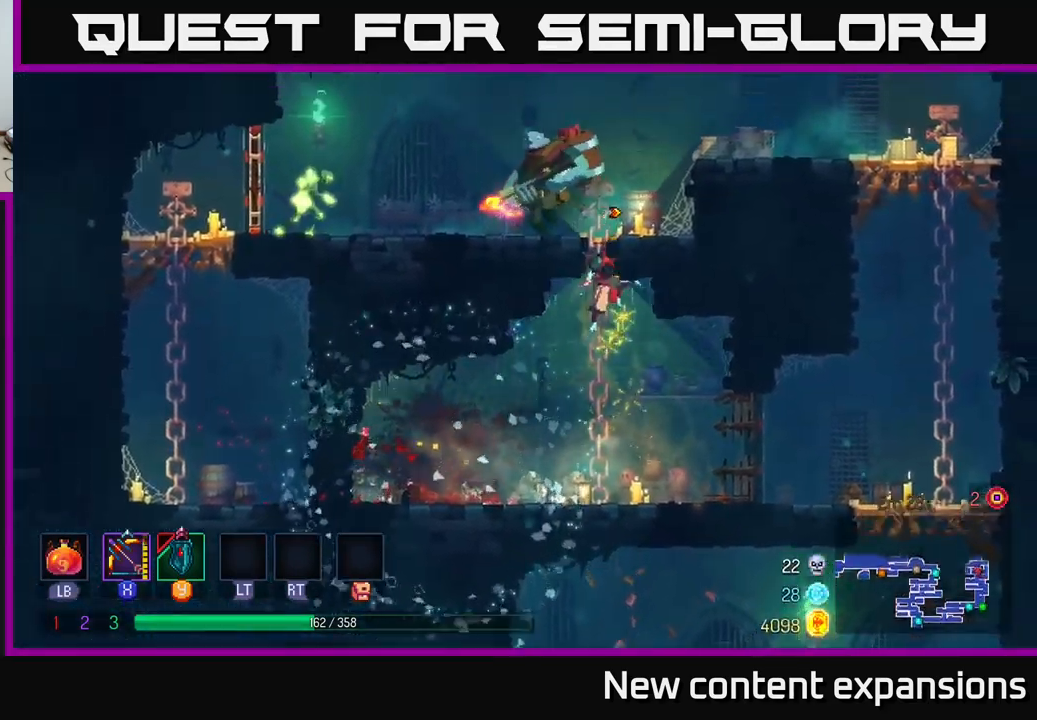
{"buttons": ["X"], "left_stick": "up-left", "right_stick": "center", "events": [[100, "X", "down"], [200, "A", "up"], [234, "left_stick", "up-left"], [284, "left_stick", "left"], [467, "left_stick", "up-left"]]}
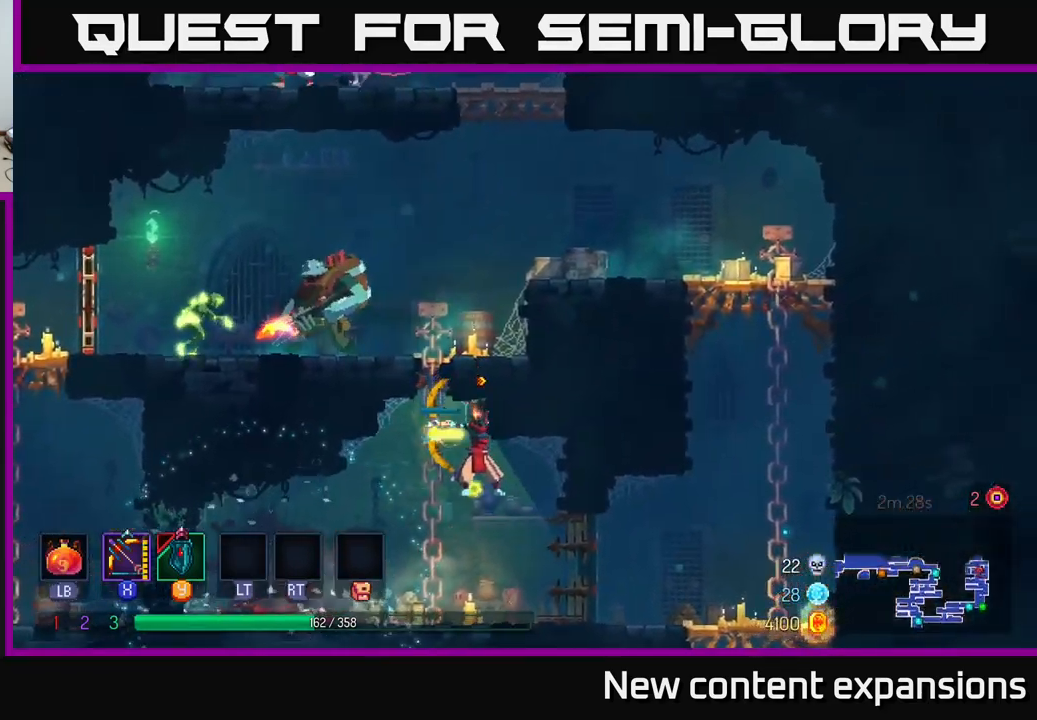
{"buttons": ["A"], "left_stick": "up", "right_stick": "center", "events": [[84, "X", "up"], [150, "A", "down"], [184, "left_stick", "up"], [284, "left_stick", "up-left"], [300, "A", "up"], [417, "A", "down"], [417, "left_stick", "up"]]}
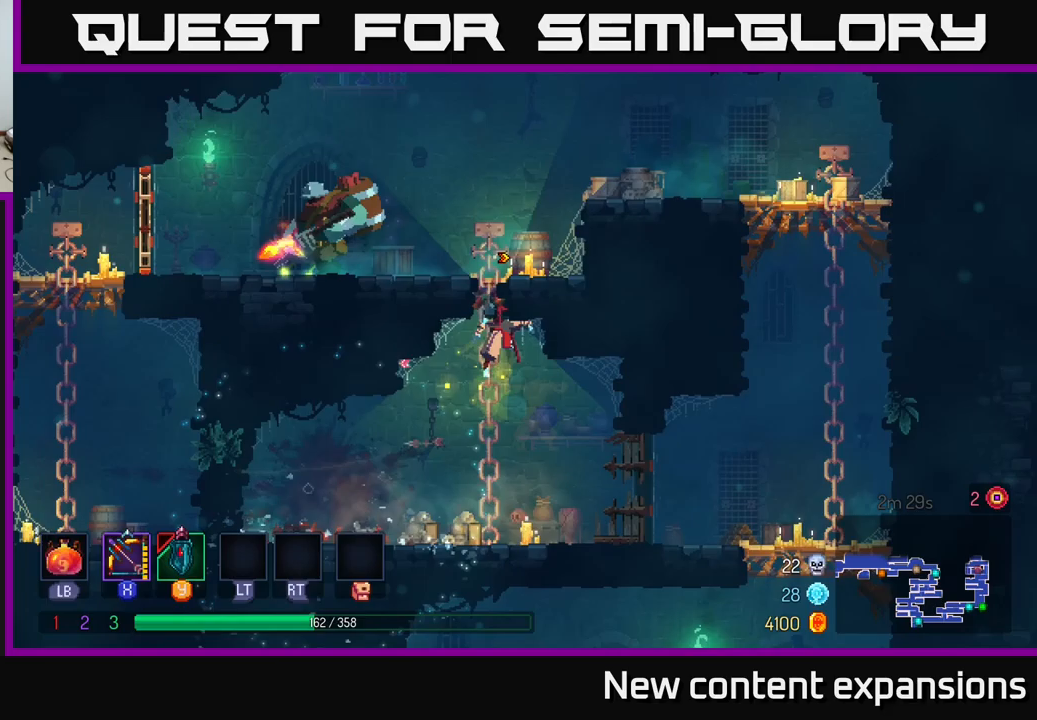
{"buttons": [], "left_stick": "up-left", "right_stick": "center", "events": [[33, "A", "up"], [317, "left_stick", "up-left"]]}
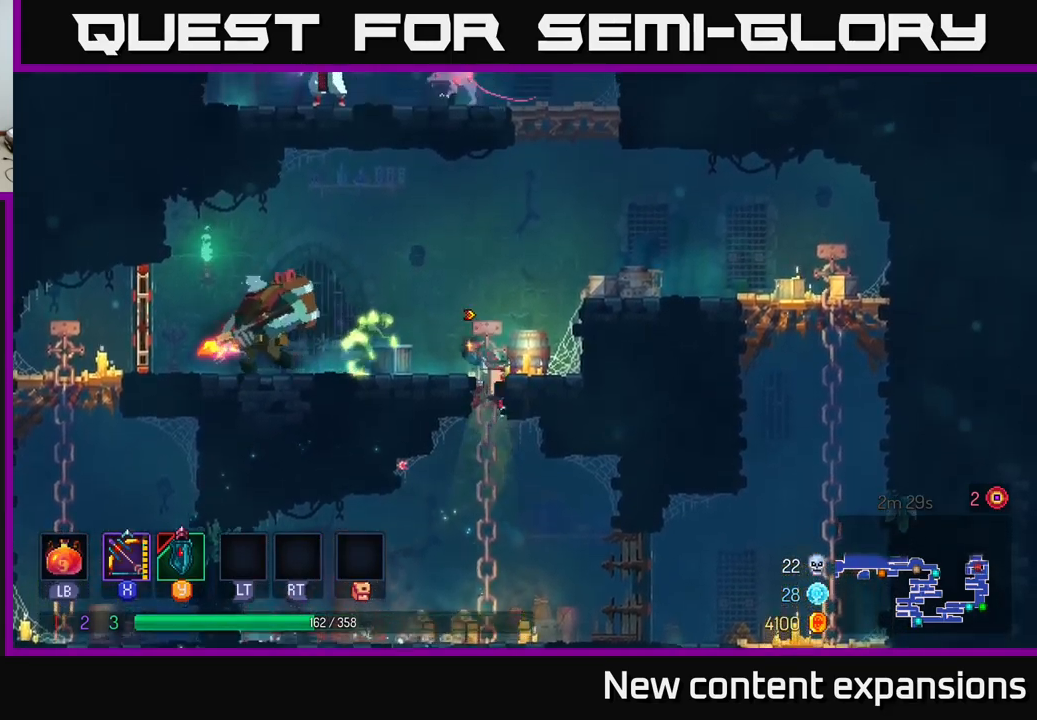
{"buttons": [], "left_stick": "center", "right_stick": "center", "events": [[17, "left_stick", "center"]]}
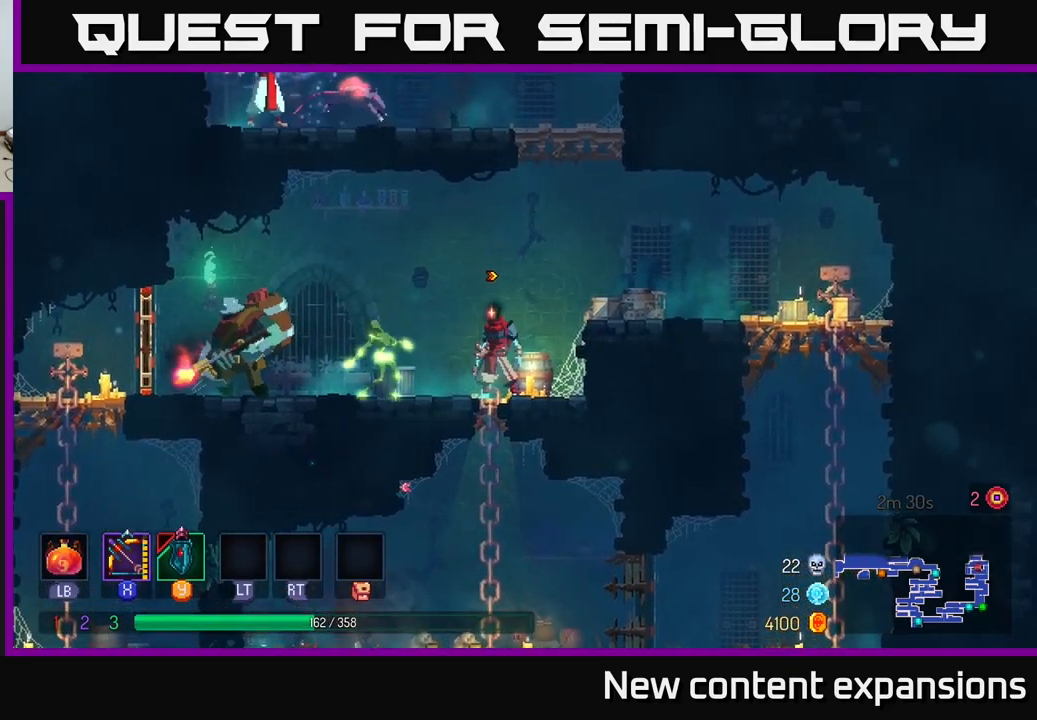
{"buttons": [], "left_stick": "left", "right_stick": "center", "events": [[133, "left_stick", "right"], [333, "left_stick", "center"], [400, "left_stick", "left"]]}
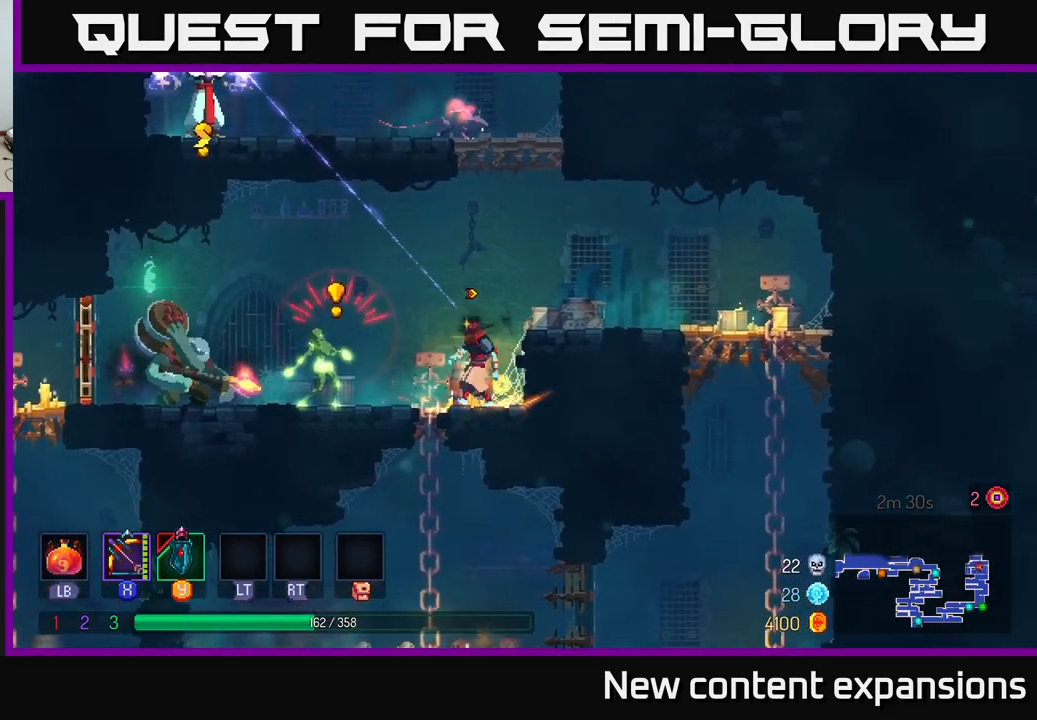
{"buttons": [], "left_stick": "center", "right_stick": "center", "events": [[17, "left_stick", "center"], [183, "left_stick", "left"], [200, "Y", "down"], [283, "Y", "up"], [317, "left_stick", "center"]]}
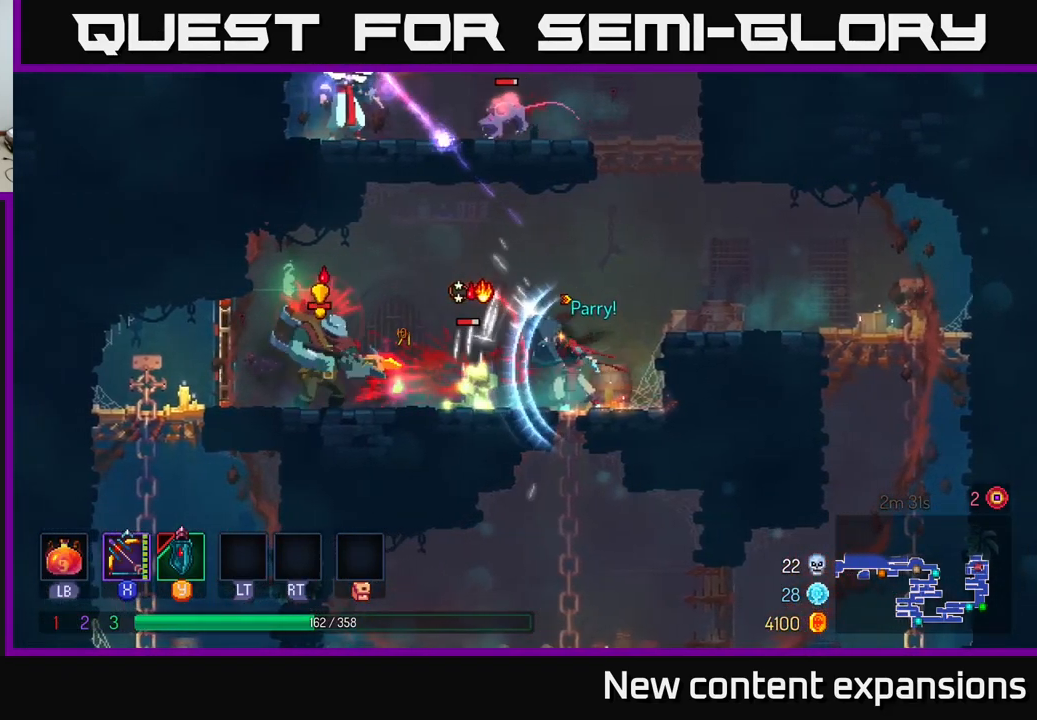
{"buttons": [], "left_stick": "right", "right_stick": "center", "events": [[50, "left_stick", "right"], [133, "A", "down"], [317, "A", "up"]]}
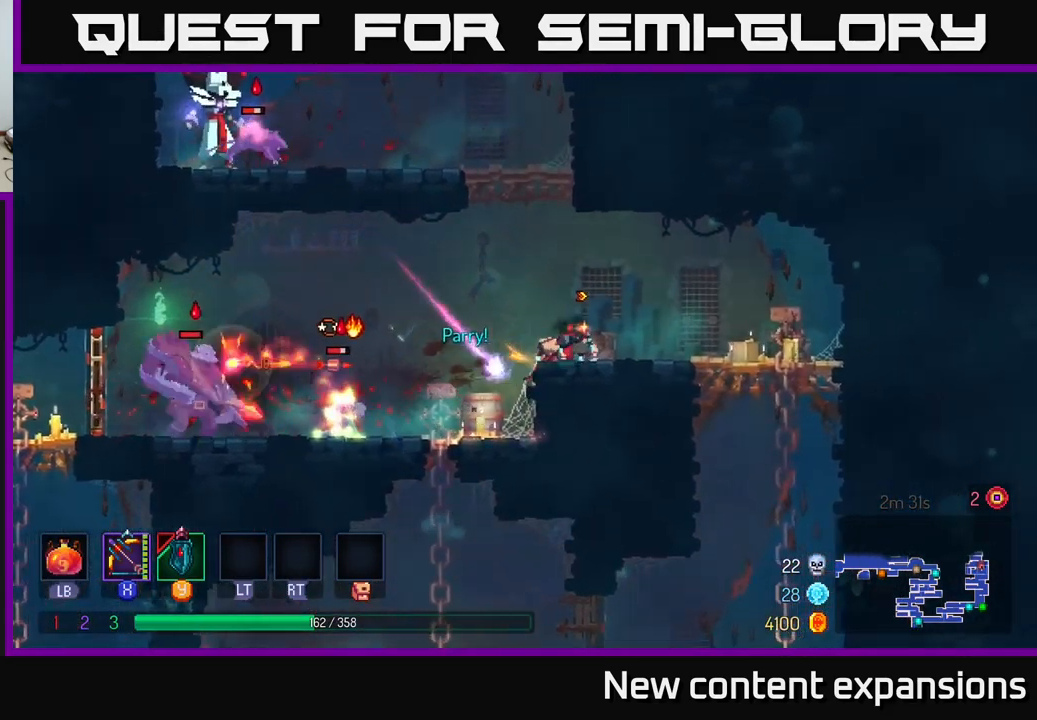
{"buttons": ["A"], "left_stick": "left", "right_stick": "center", "events": [[400, "left_stick", "left"], [450, "A", "down"]]}
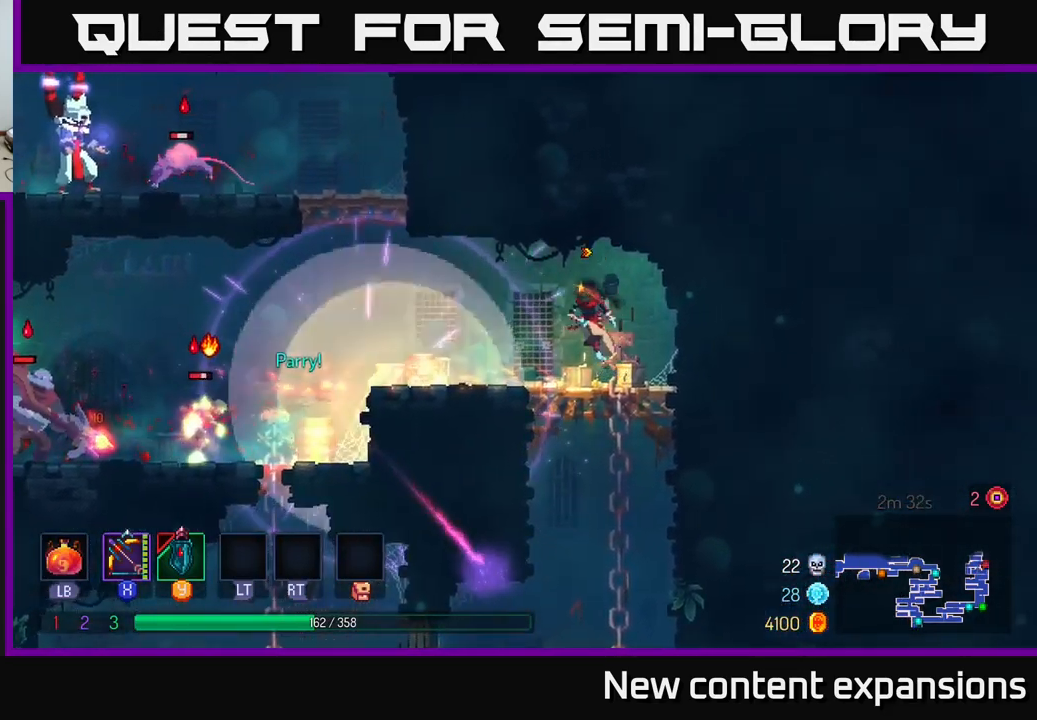
{"buttons": [], "left_stick": "left", "right_stick": "center", "events": [[117, "A", "up"], [267, "B", "down"], [433, "B", "up"]]}
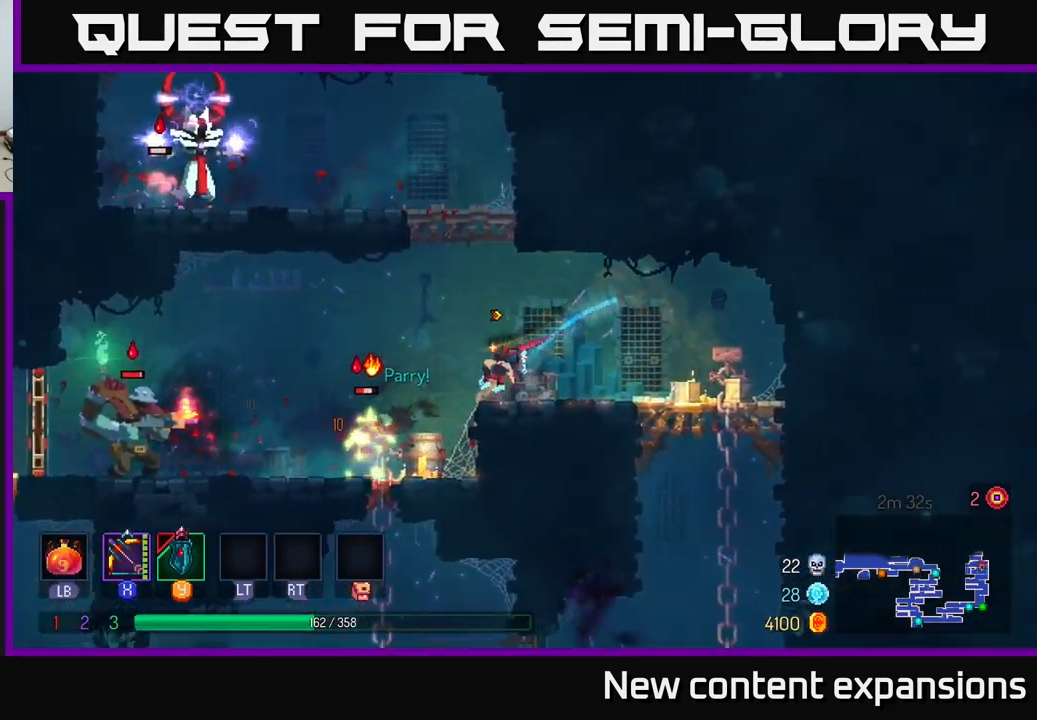
{"buttons": [], "left_stick": "left", "right_stick": "center", "events": [[400, "B", "down"], [483, "B", "up"]]}
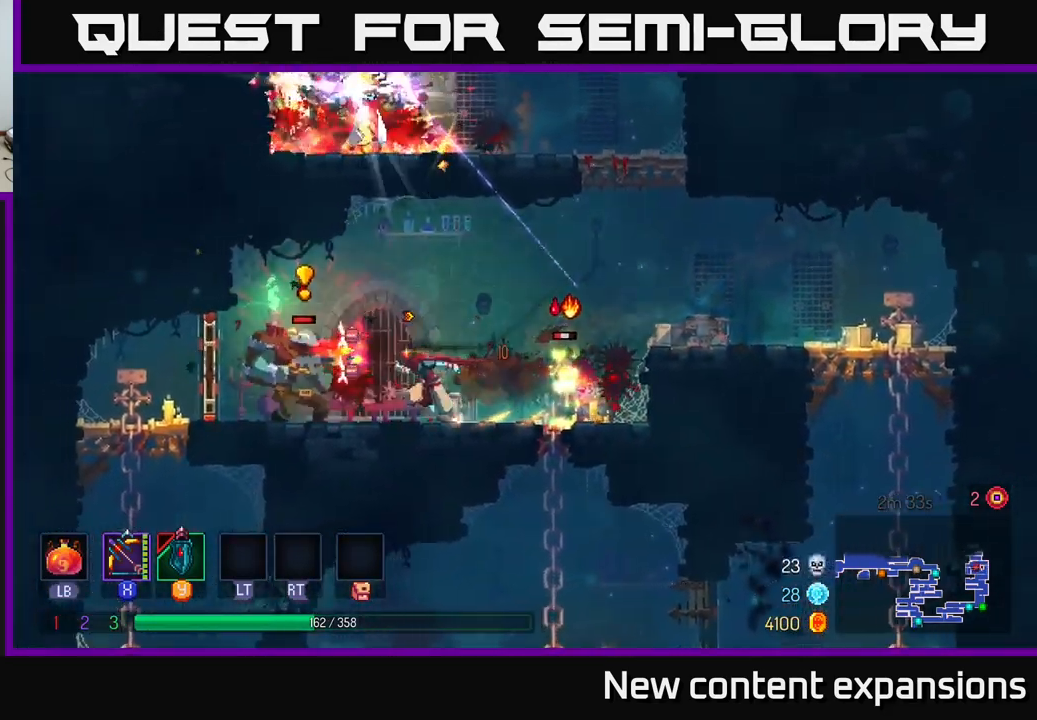
{"buttons": [], "left_stick": "up-left", "right_stick": "center", "events": [[33, "B", "down"], [100, "B", "up"], [300, "X", "down"], [400, "left_stick", "up-left"], [467, "X", "up"]]}
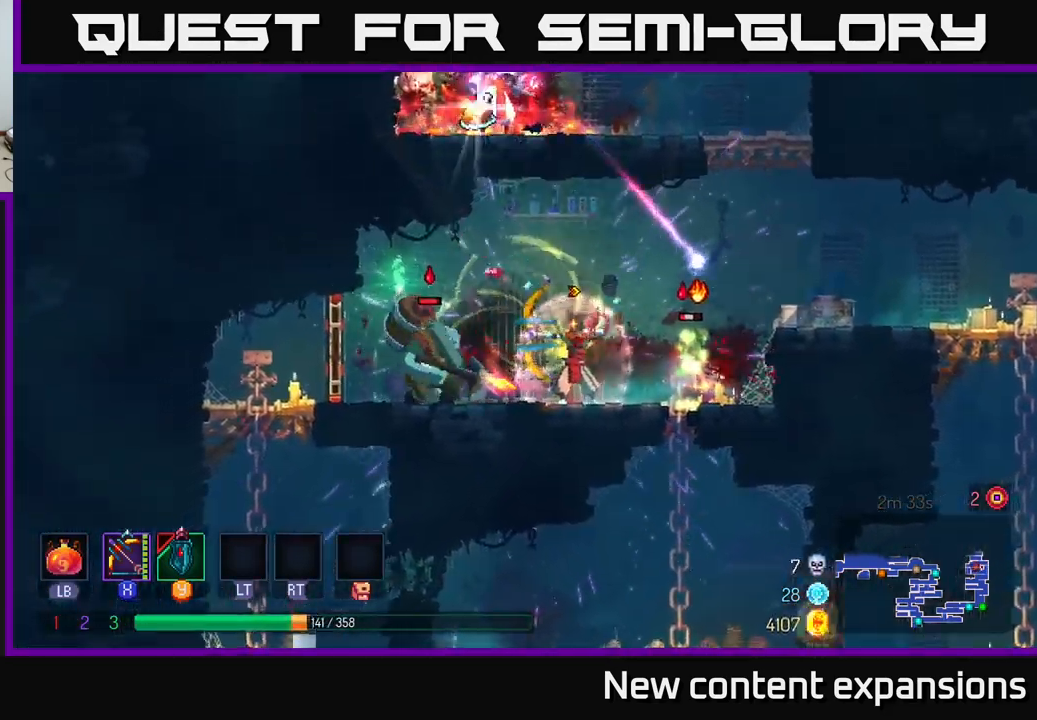
{"buttons": ["X"], "left_stick": "center", "right_stick": "center", "events": [[317, "X", "down"], [350, "left_stick", "center"]]}
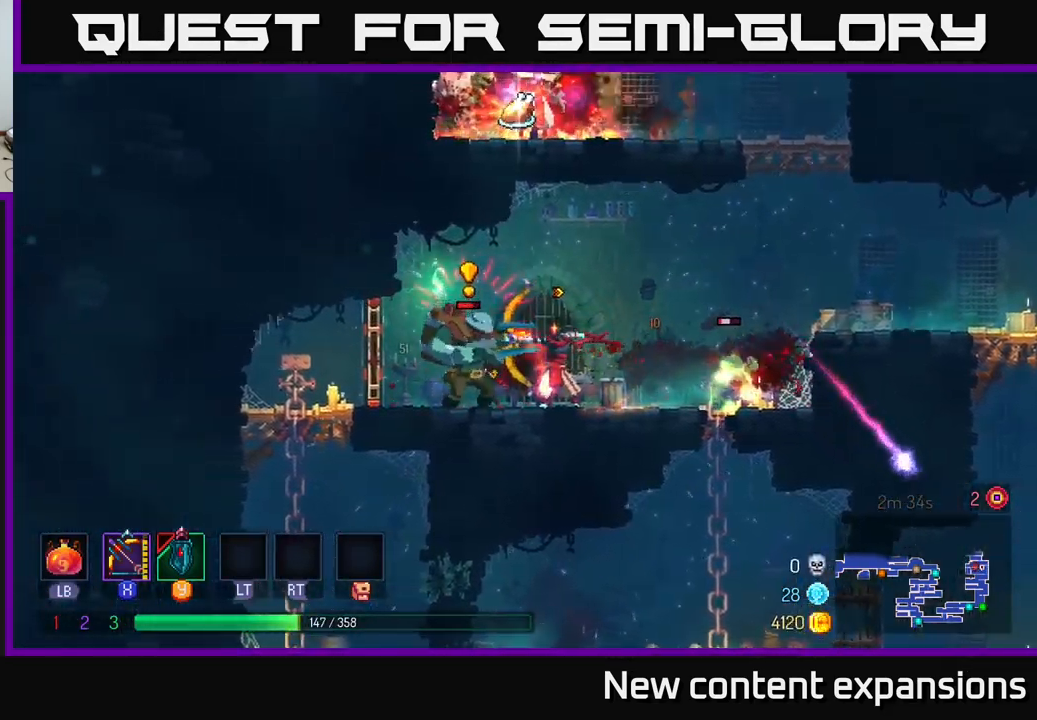
{"buttons": ["B"], "left_stick": "left", "right_stick": "center", "events": [[199, "left_stick", "down"], [266, "X", "up"], [399, "left_stick", "left"], [416, "B", "down"]]}